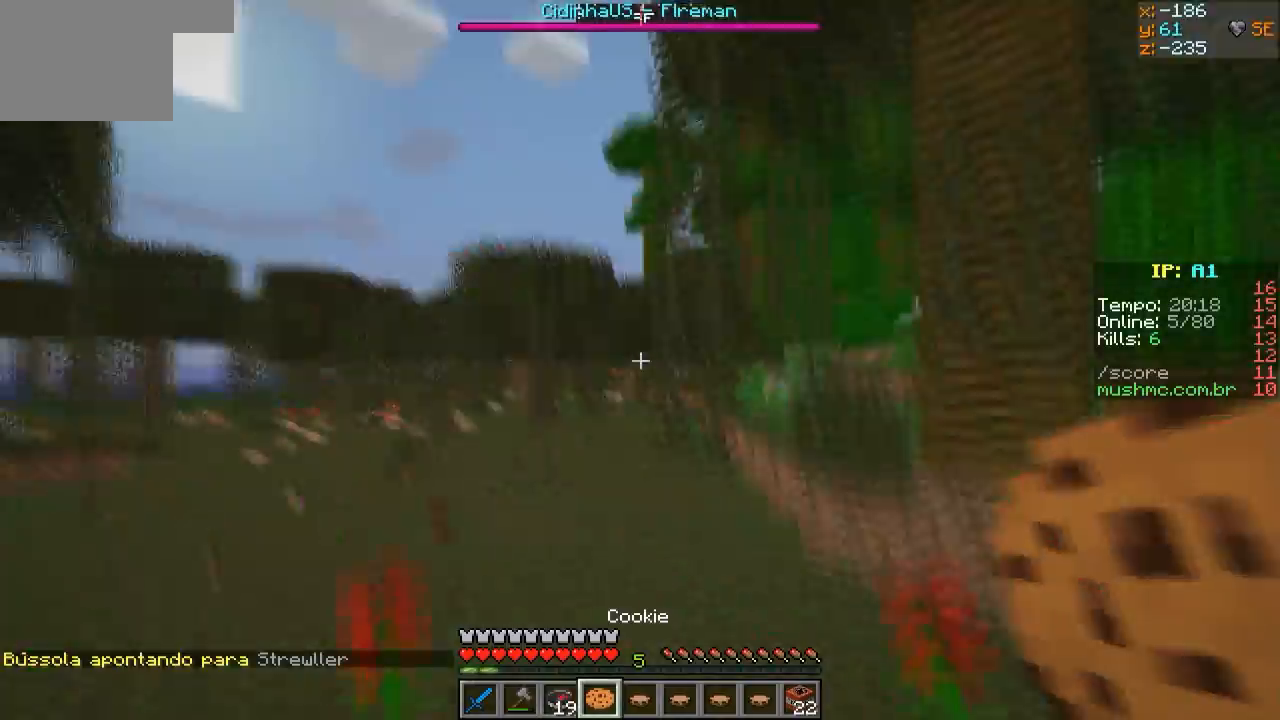
Gameplay with keyboard; each line is a JSON object with the keys held at the frame after it. "events" lists presses ("down") and releases ("up") of "a", "d", "s" and "w" between this image and that frame as [ms after this image, input, new state], when the widget could be followed in between. No other keys are recorded. Mouse input is not recorded.
{"keys": ["w"], "events": [[17, "d", "up"], [150, "a", "down"], [167, "s", "up"], [183, "w", "down"], [500, "a", "up"]]}
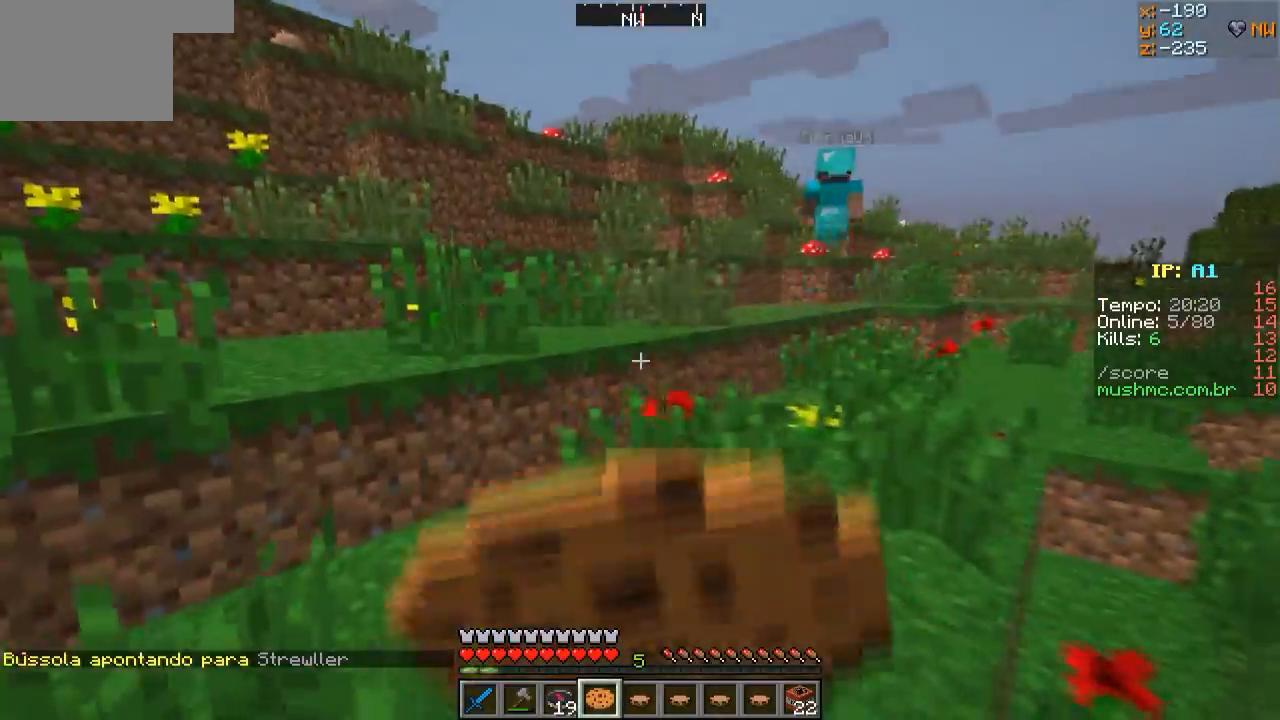
{"keys": ["w"], "events": []}
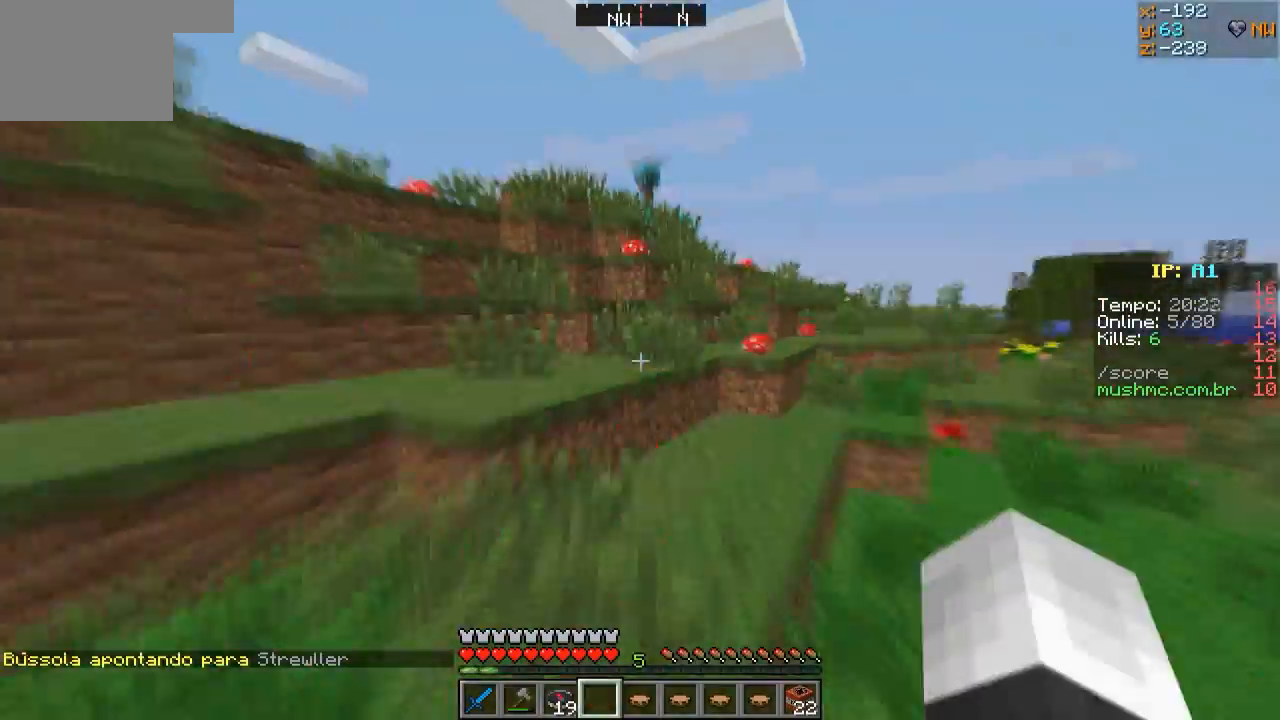
{"keys": ["w"], "events": [[317, "a", "down"], [433, "a", "up"]]}
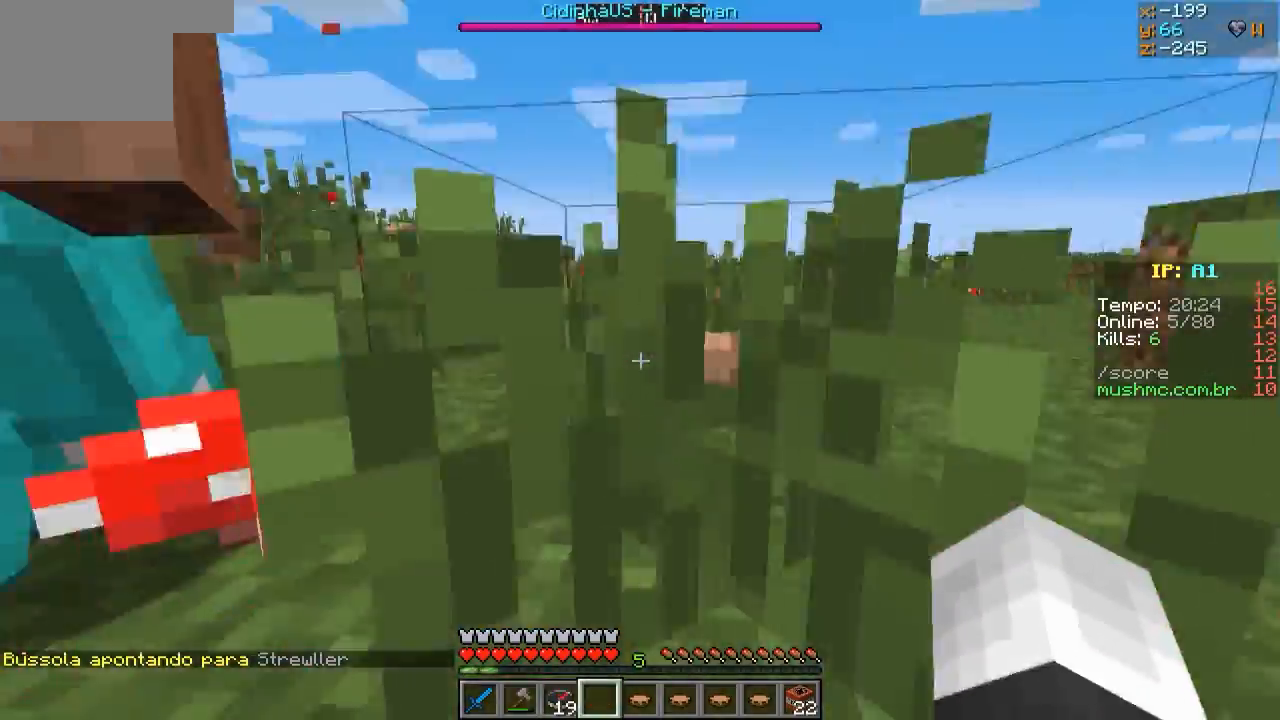
{"keys": ["w"], "events": []}
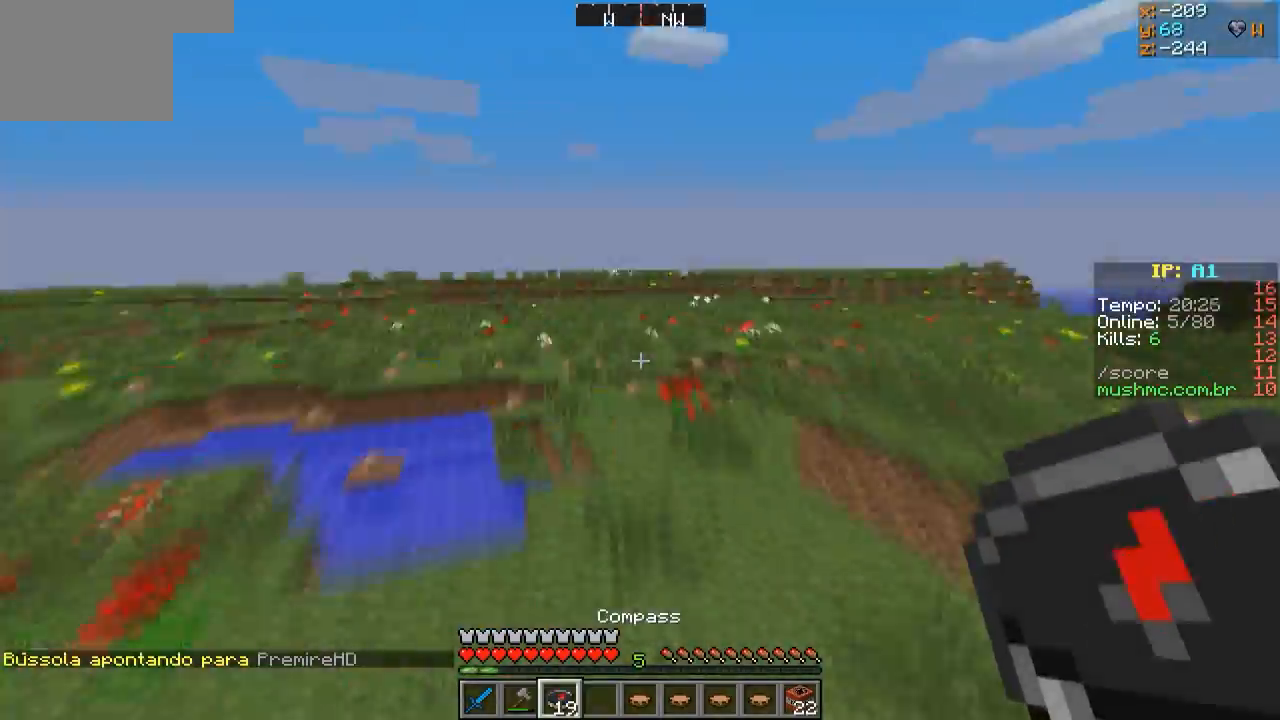
{"keys": ["w"], "events": []}
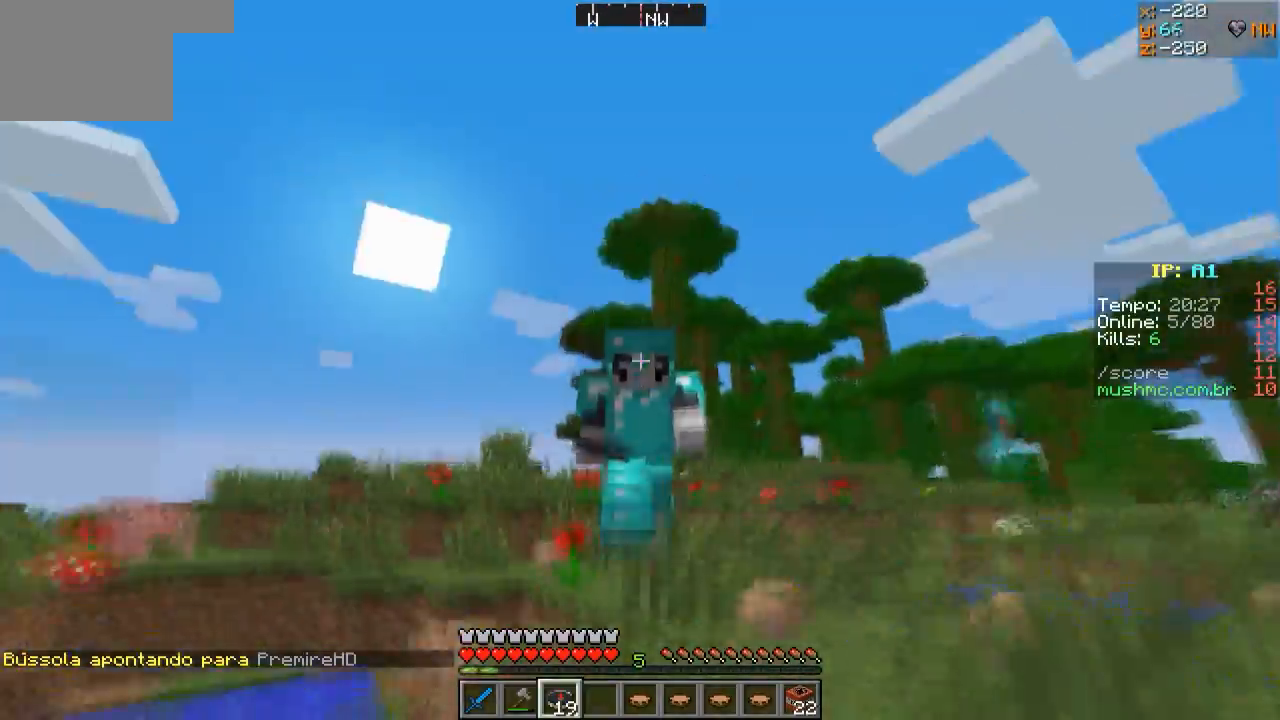
{"keys": ["w"], "events": []}
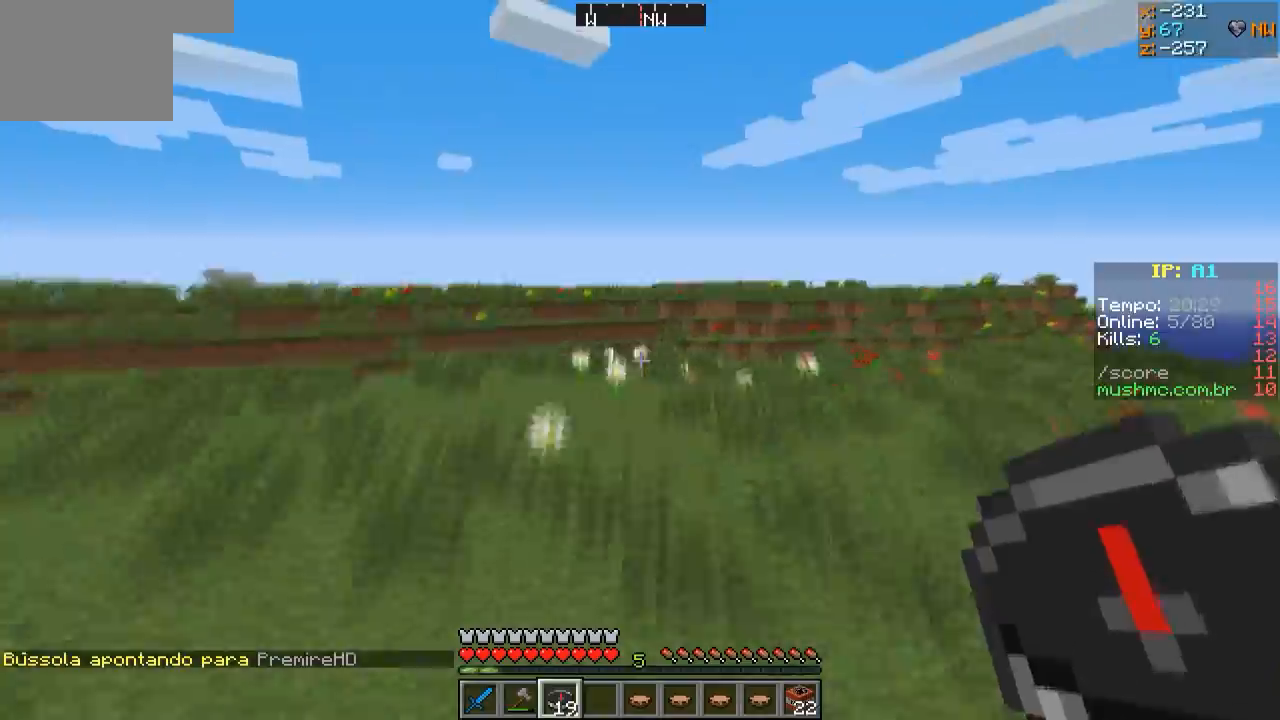
{"keys": ["w"], "events": []}
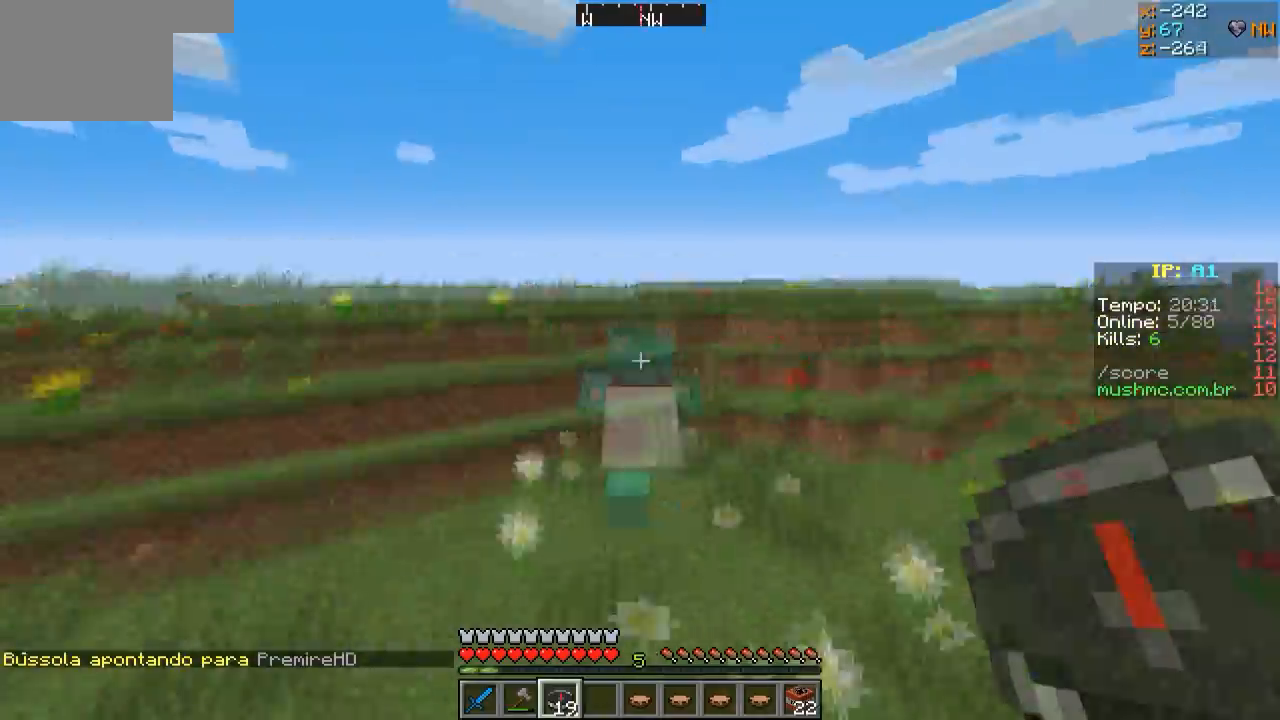
{"keys": ["w"], "events": []}
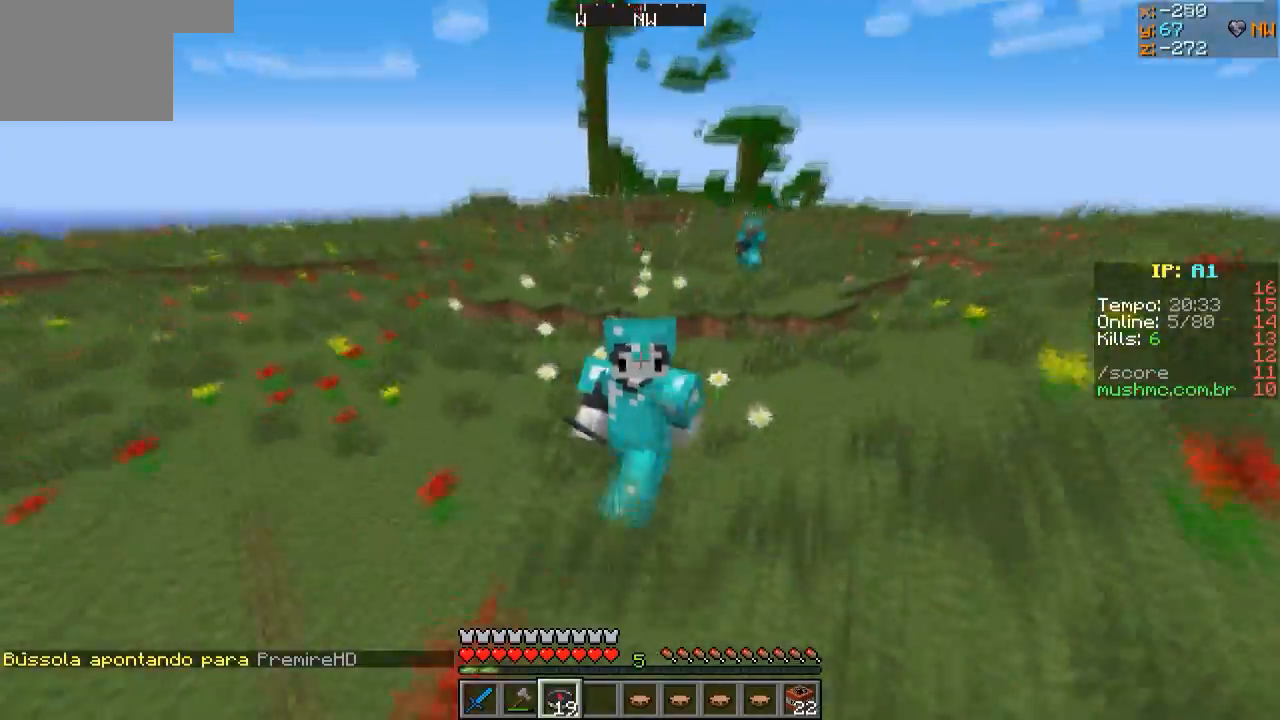
{"keys": ["a", "w"], "events": [[333, "a", "down"]]}
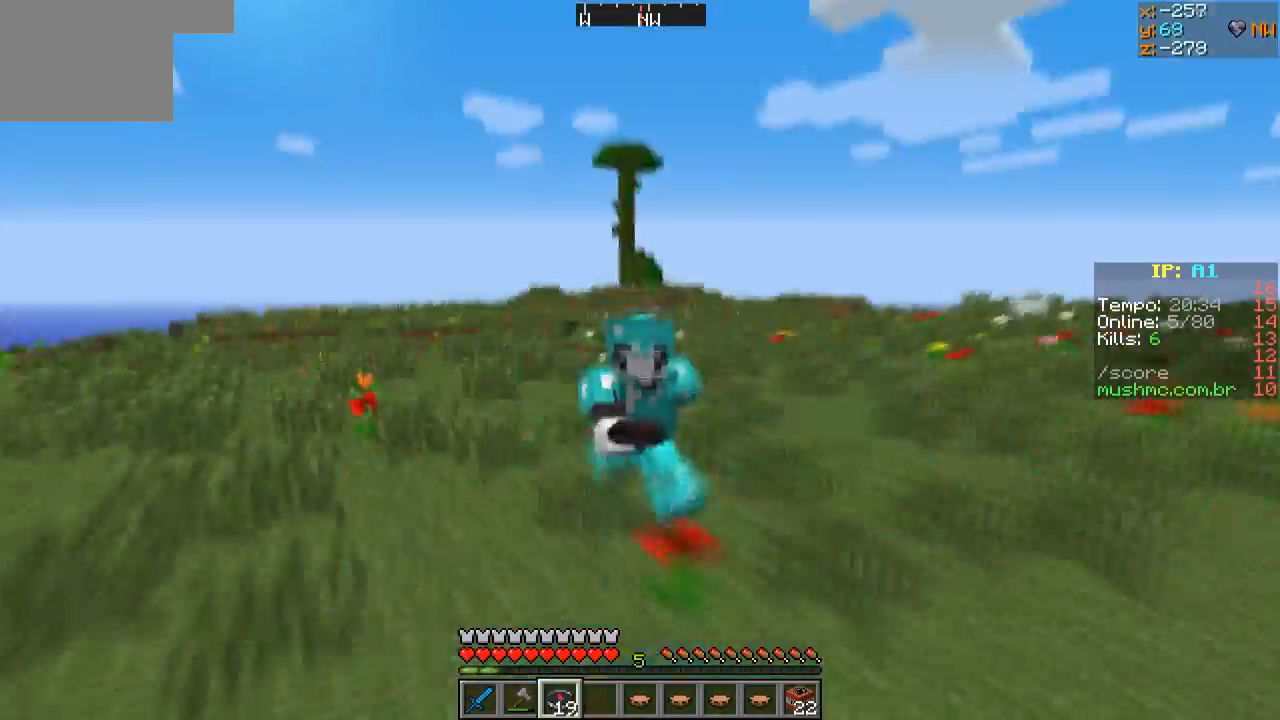
{"keys": ["w"], "events": [[317, "a", "up"]]}
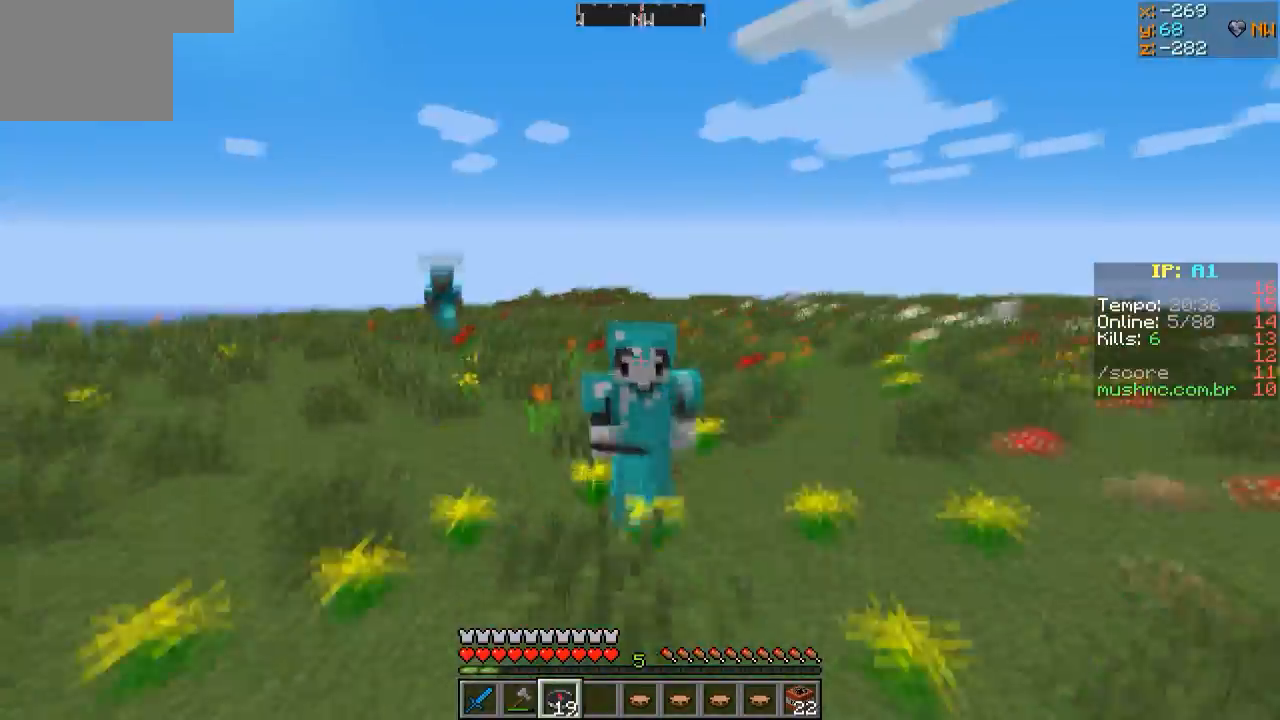
{"keys": ["w"], "events": []}
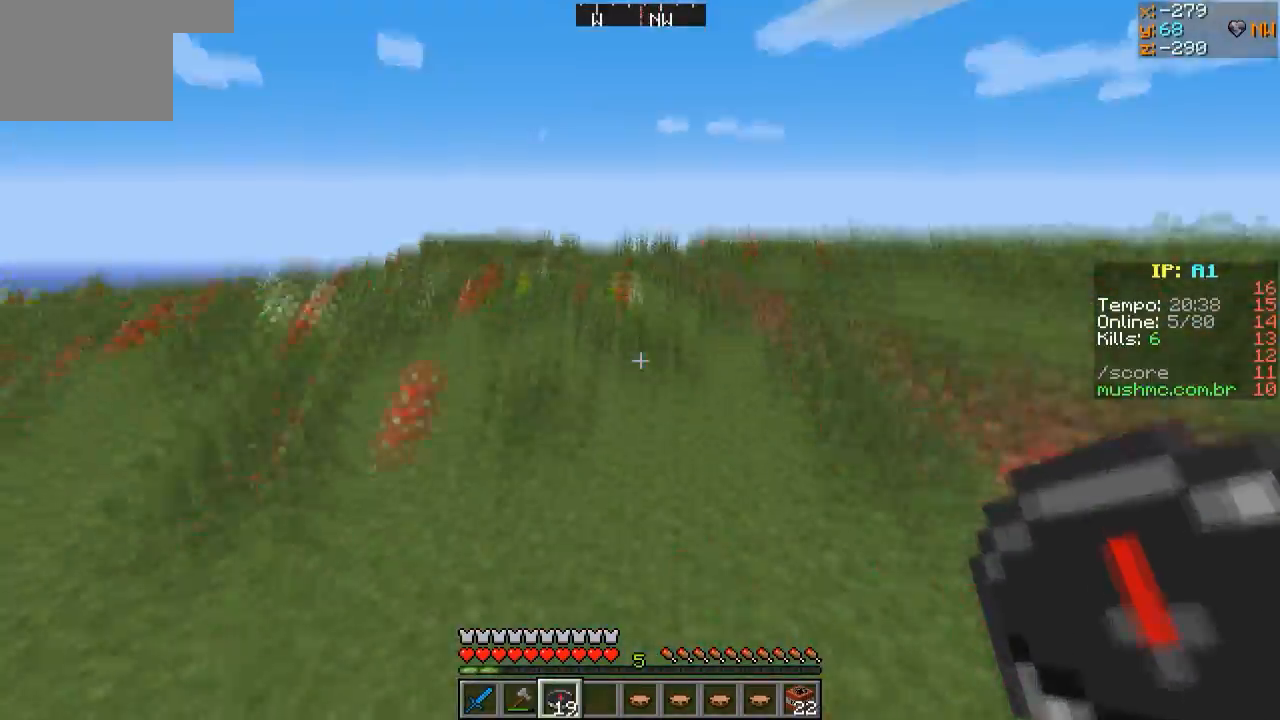
{"keys": ["w"], "events": [[50, "a", "down"], [83, "a", "up"]]}
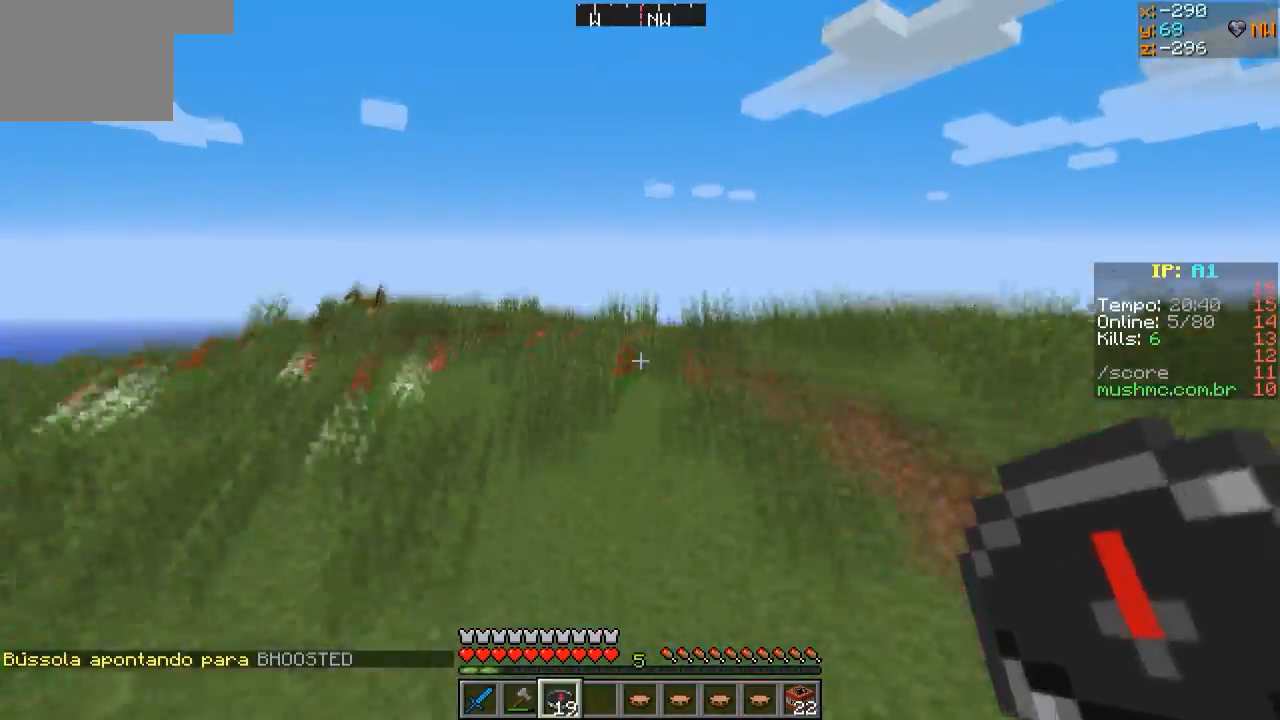
{"keys": ["w"], "events": []}
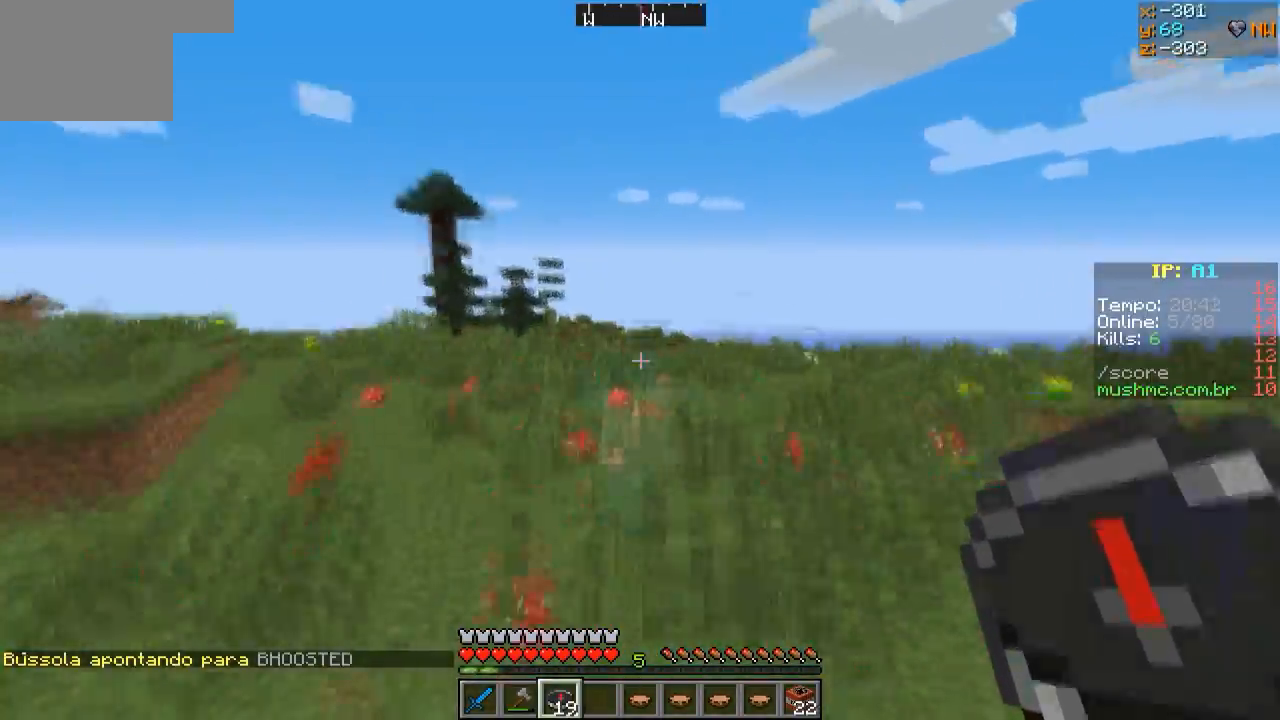
{"keys": ["w"], "events": []}
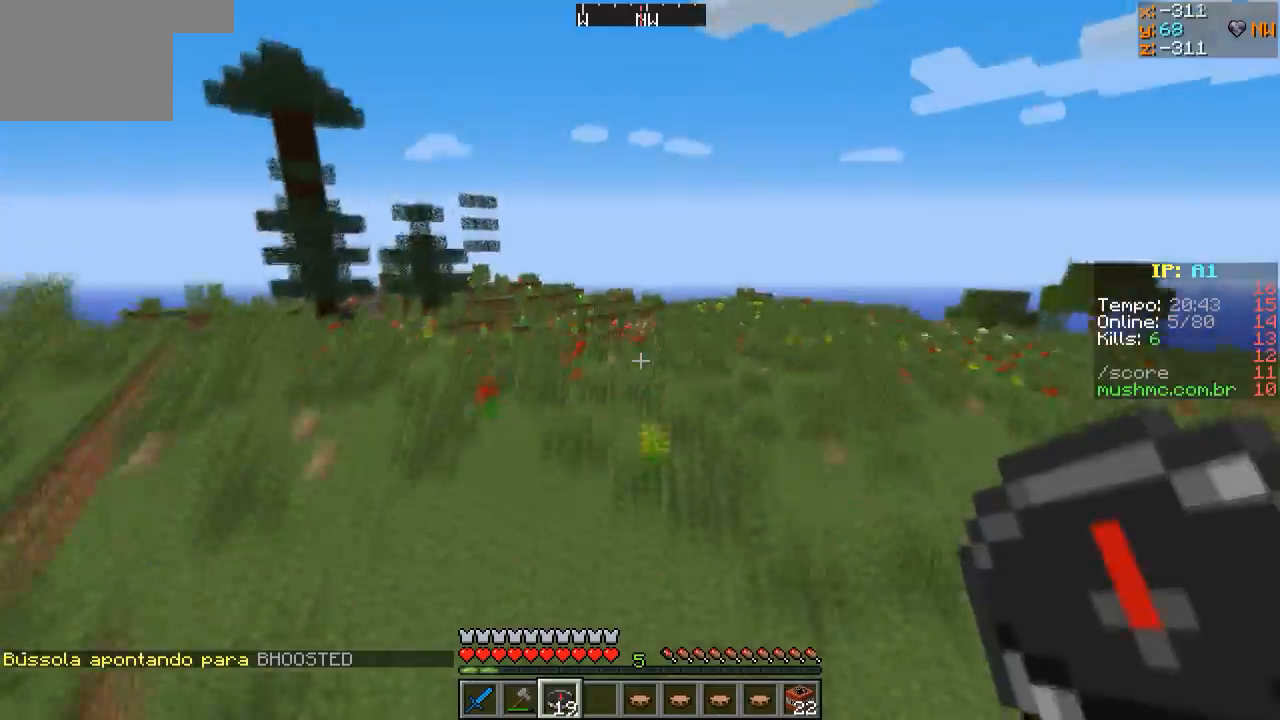
{"keys": ["w"], "events": []}
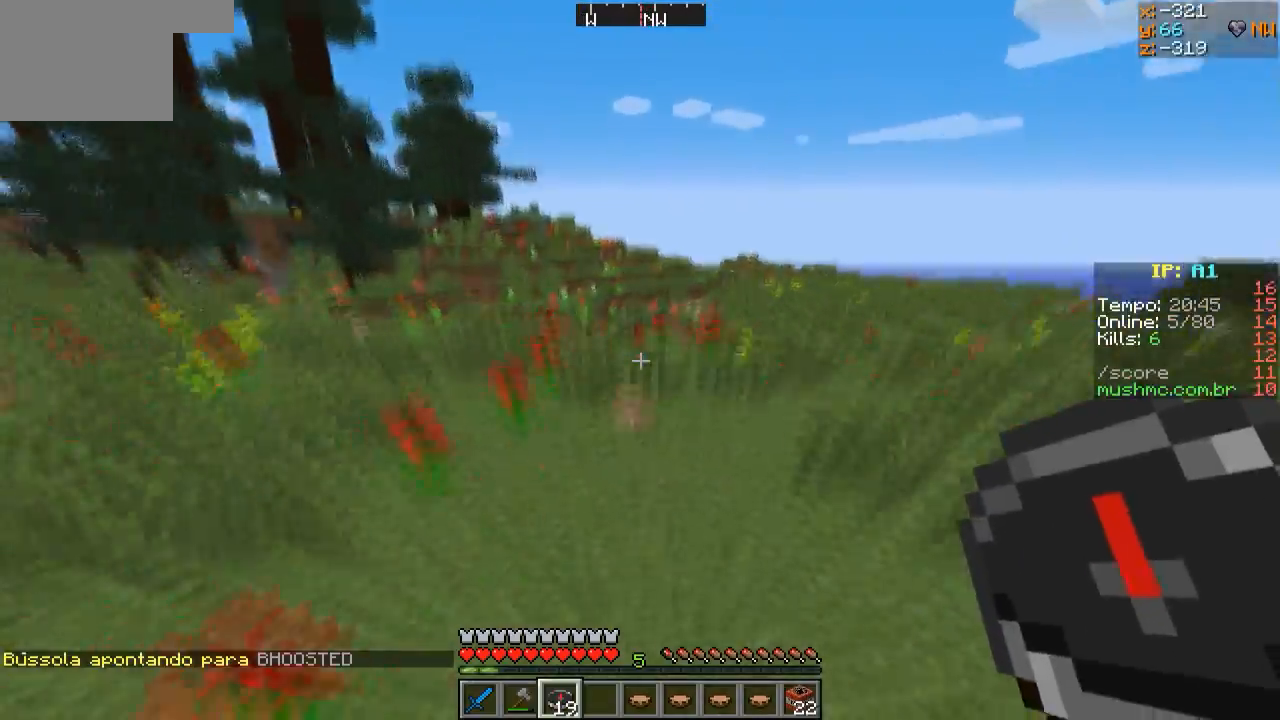
{"keys": ["w"], "events": []}
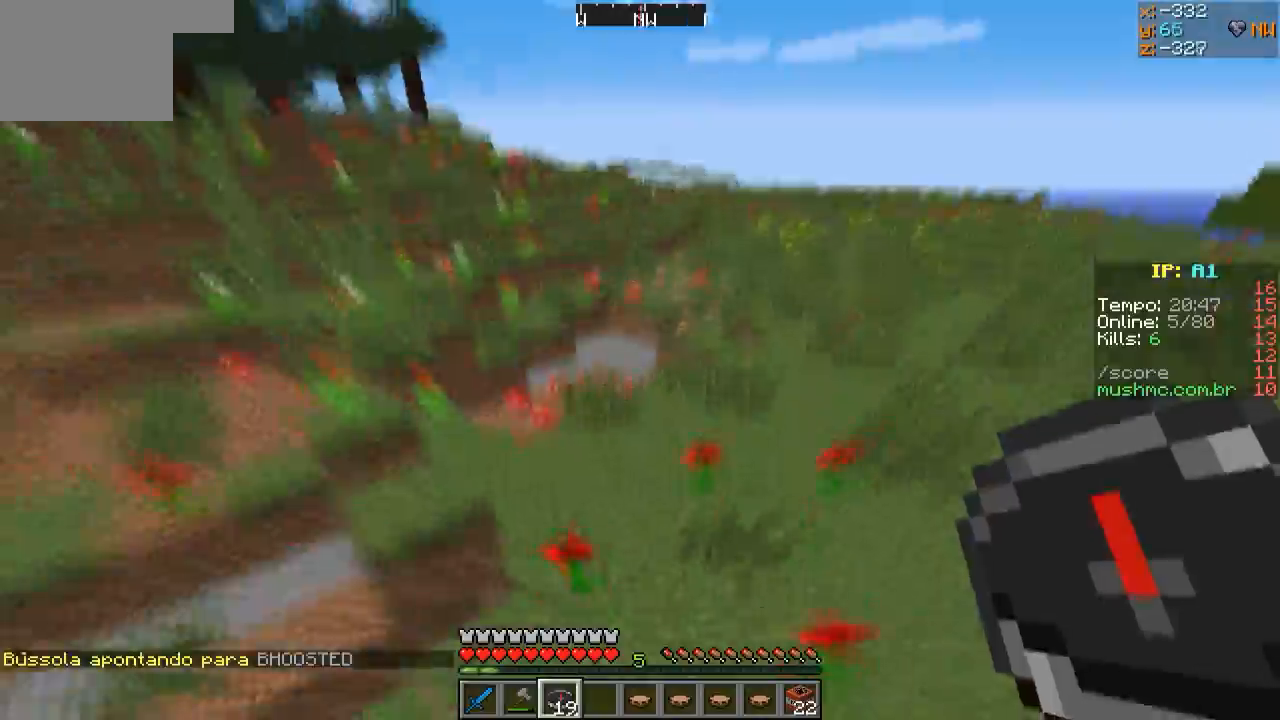
{"keys": ["w"], "events": [[250, "d", "down"], [300, "d", "up"]]}
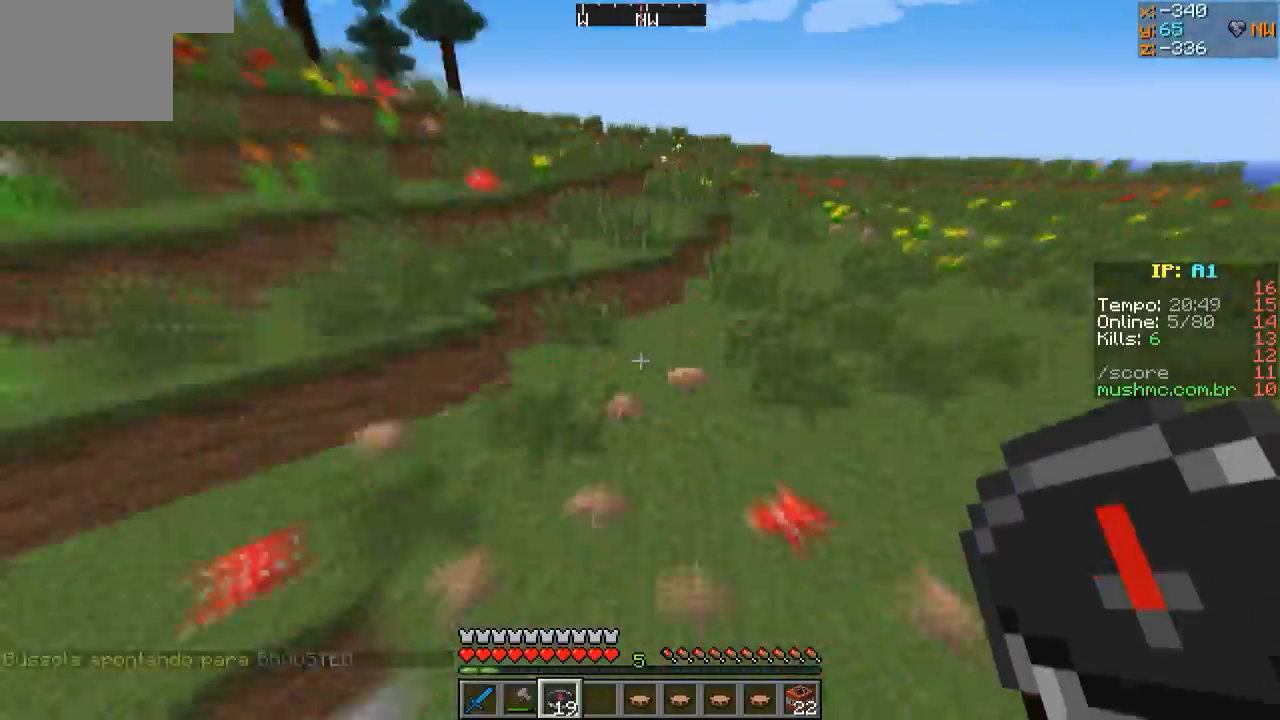
{"keys": ["w"], "events": [[117, "d", "down"], [200, "d", "up"], [217, "a", "down"], [267, "a", "up"], [433, "d", "down"], [483, "d", "up"]]}
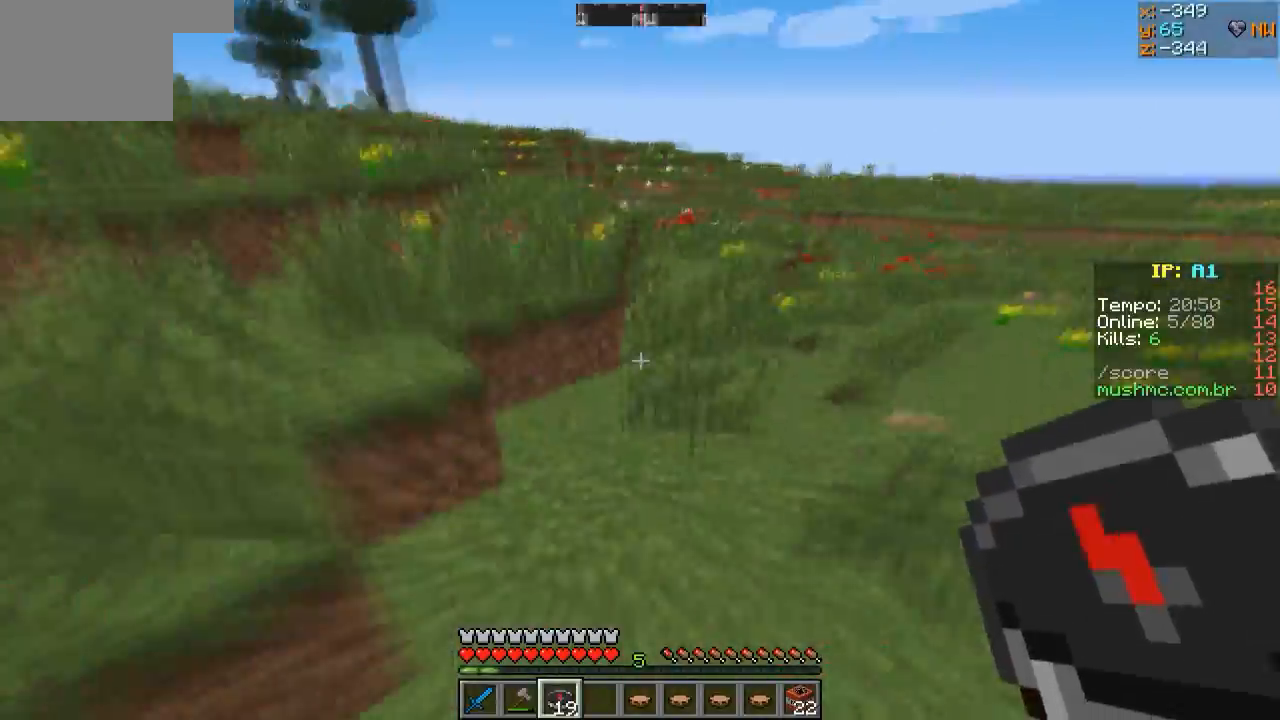
{"keys": ["w"], "events": []}
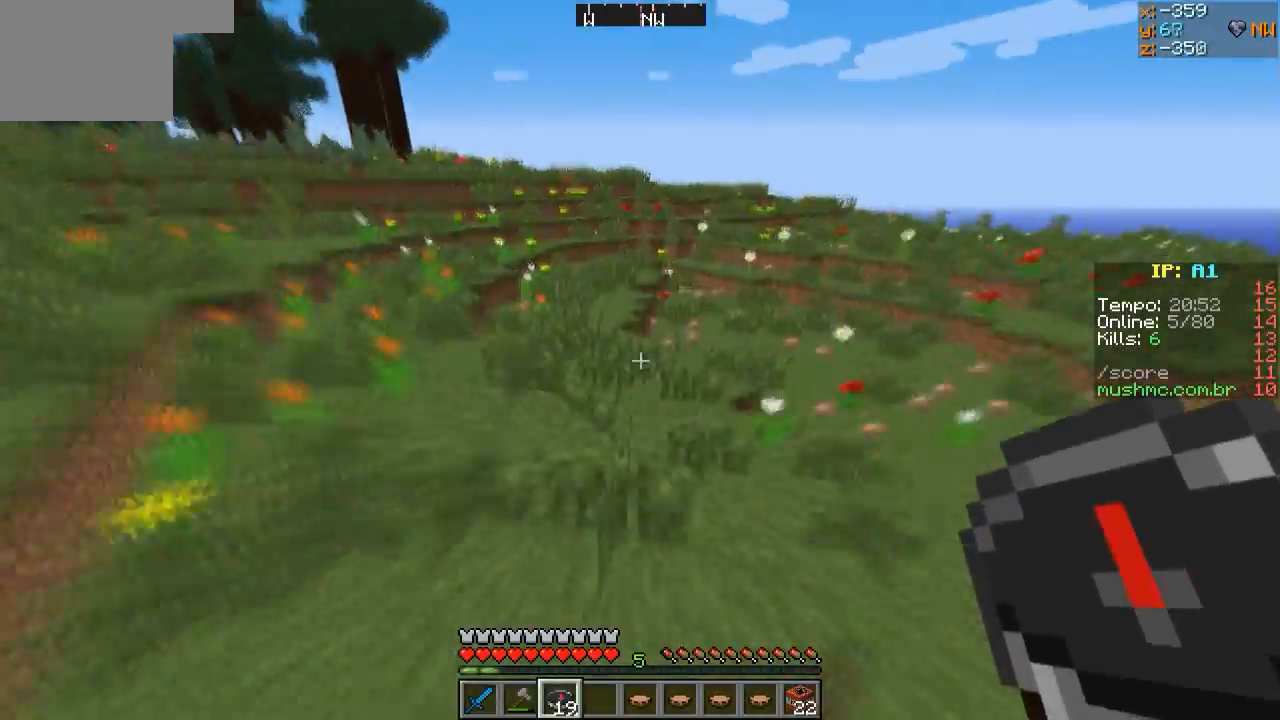
{"keys": ["w"], "events": []}
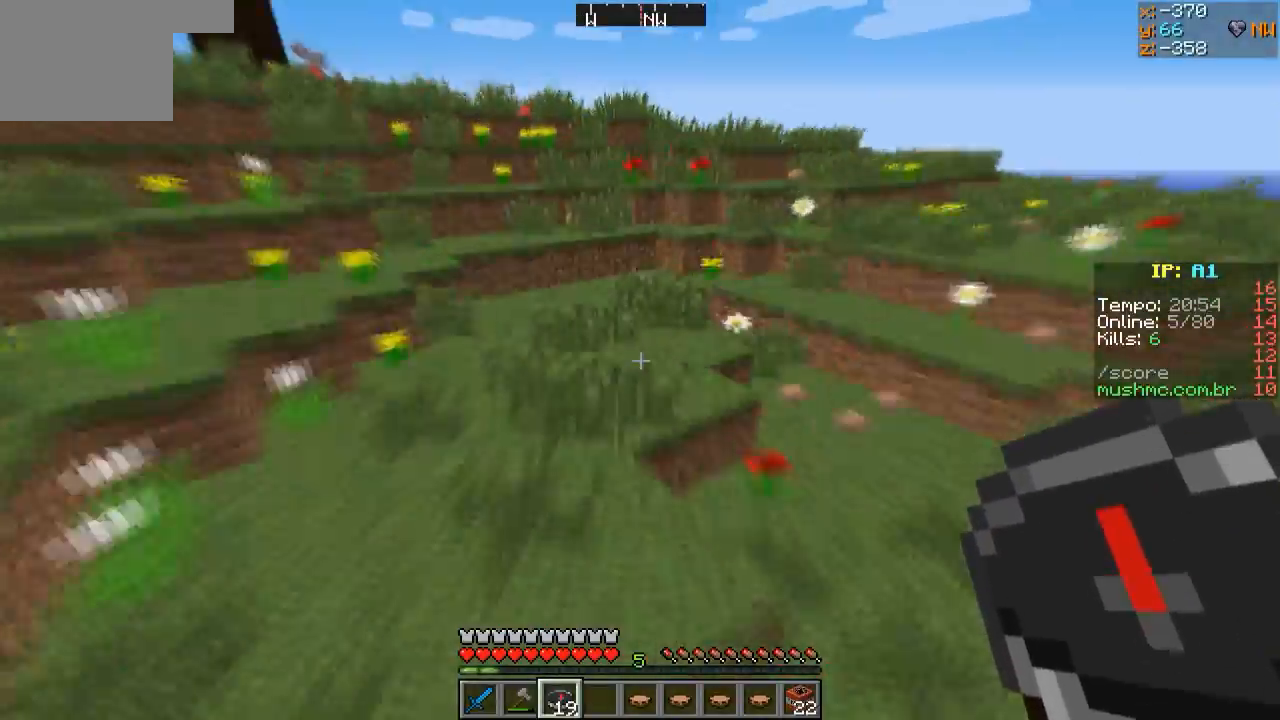
{"keys": ["w"], "events": []}
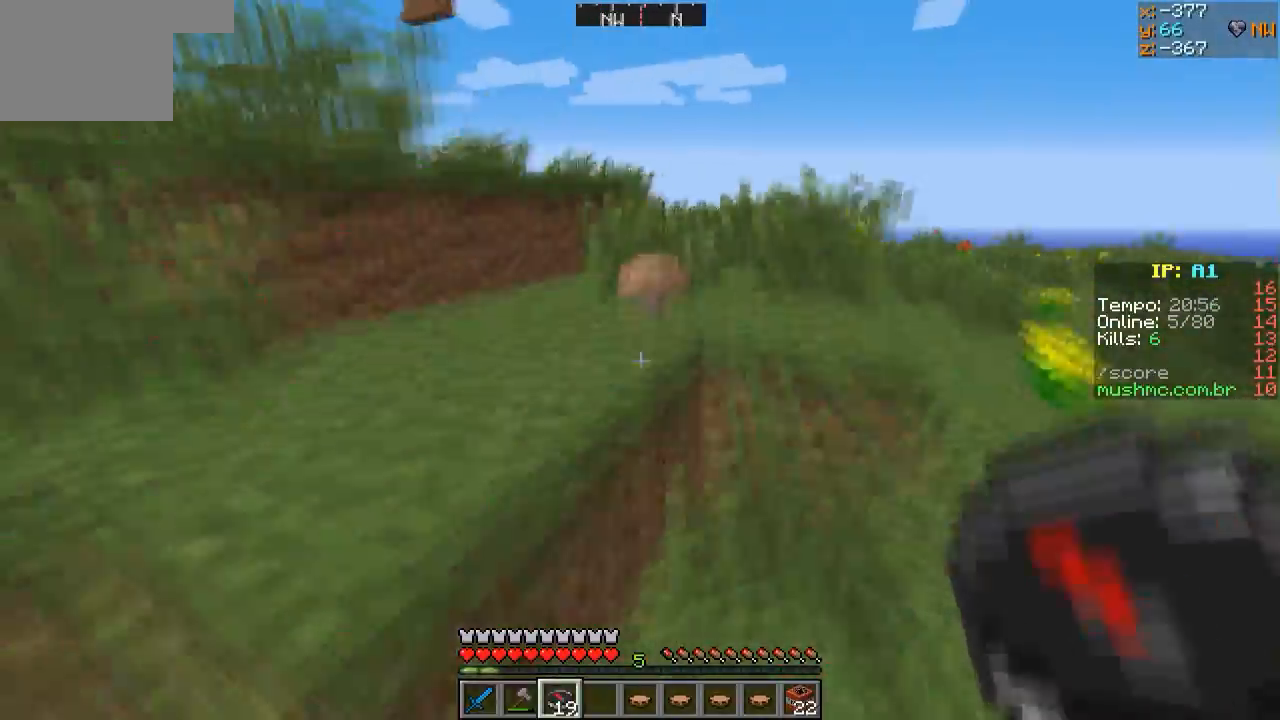
{"keys": ["a", "w"], "events": [[500, "a", "down"]]}
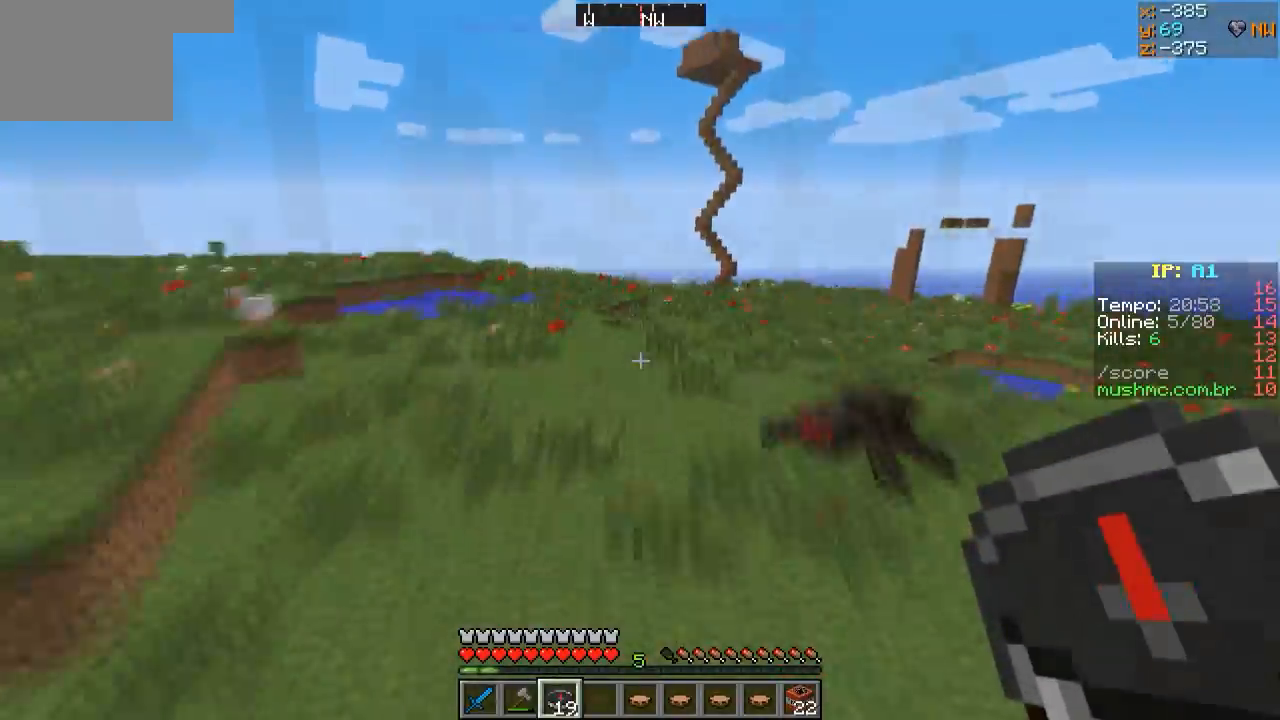
{"keys": ["w"], "events": [[67, "a", "up"], [417, "a", "down"], [467, "a", "up"]]}
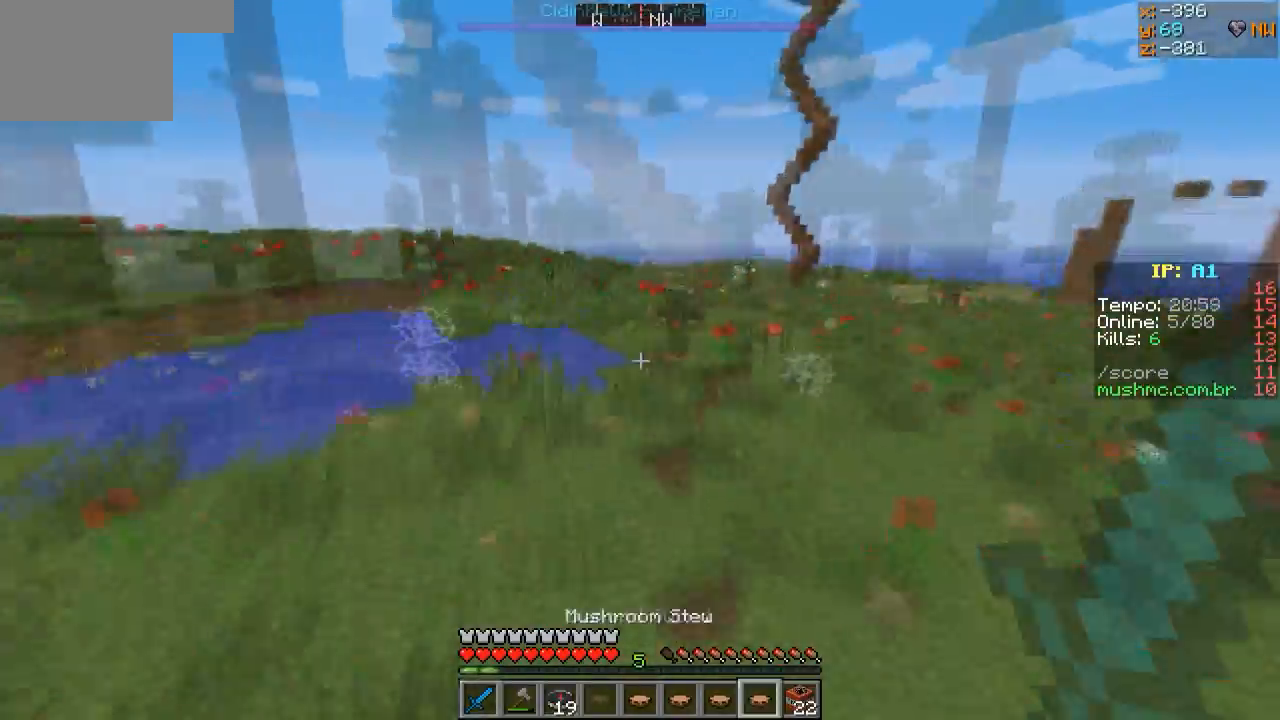
{"keys": ["w"], "events": []}
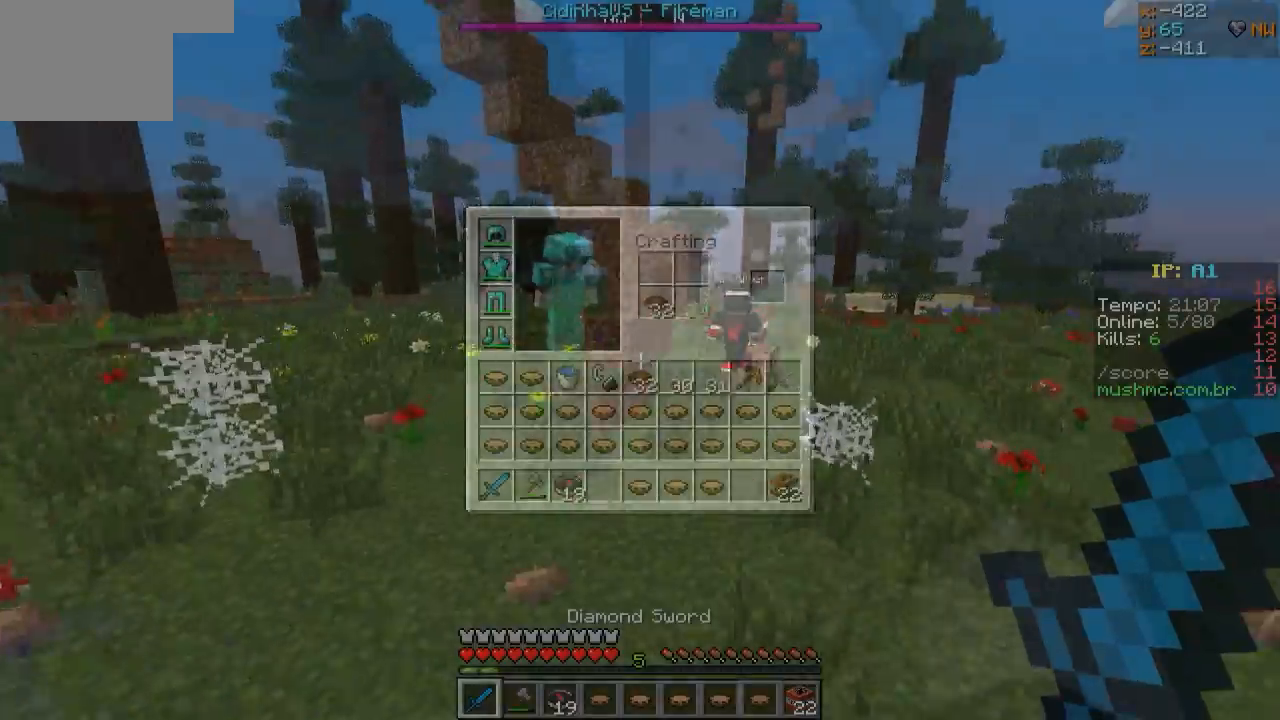
{"keys": ["w"], "events": []}
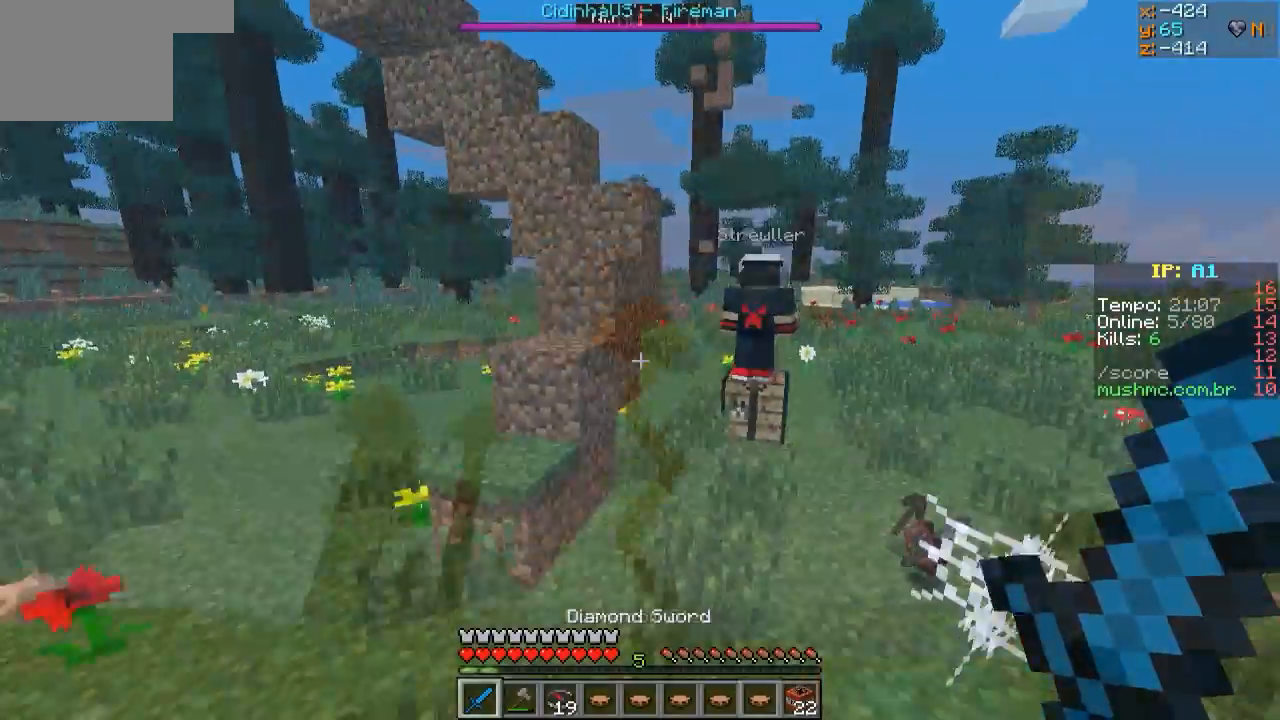
{"keys": ["s"], "events": [[367, "w", "up"], [467, "s", "down"]]}
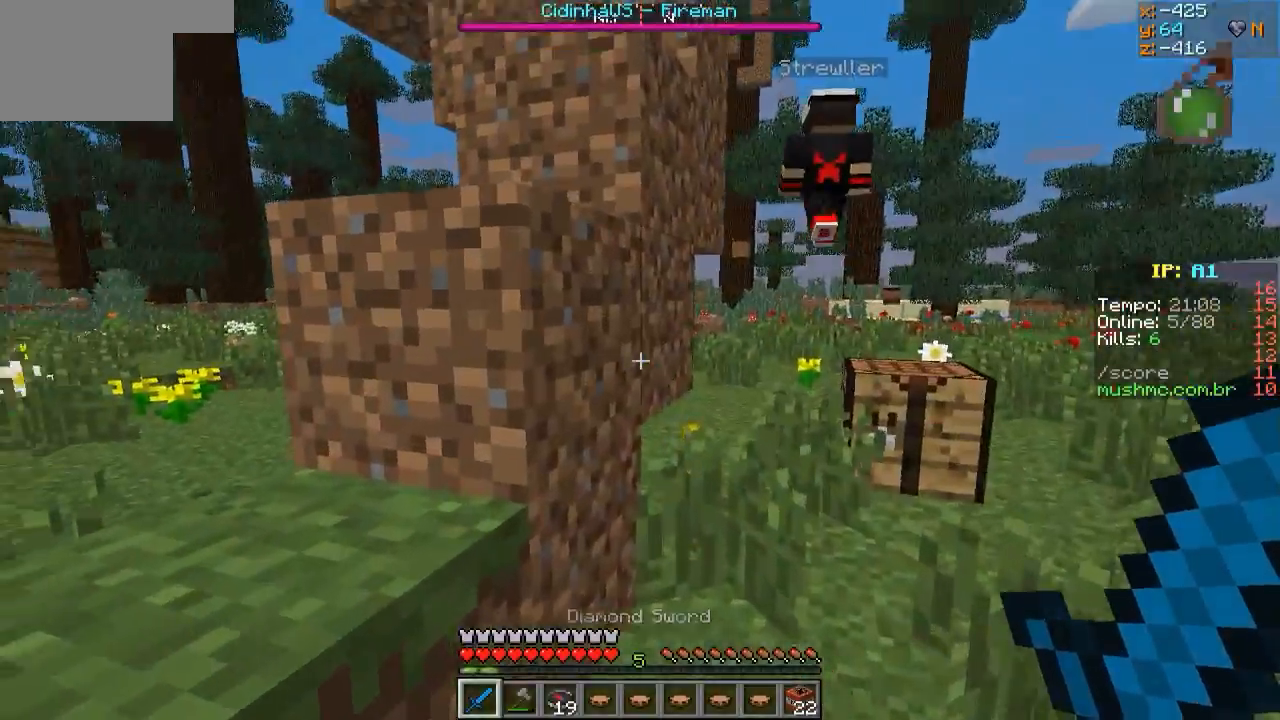
{"keys": ["a", "s"], "events": [[67, "a", "down"]]}
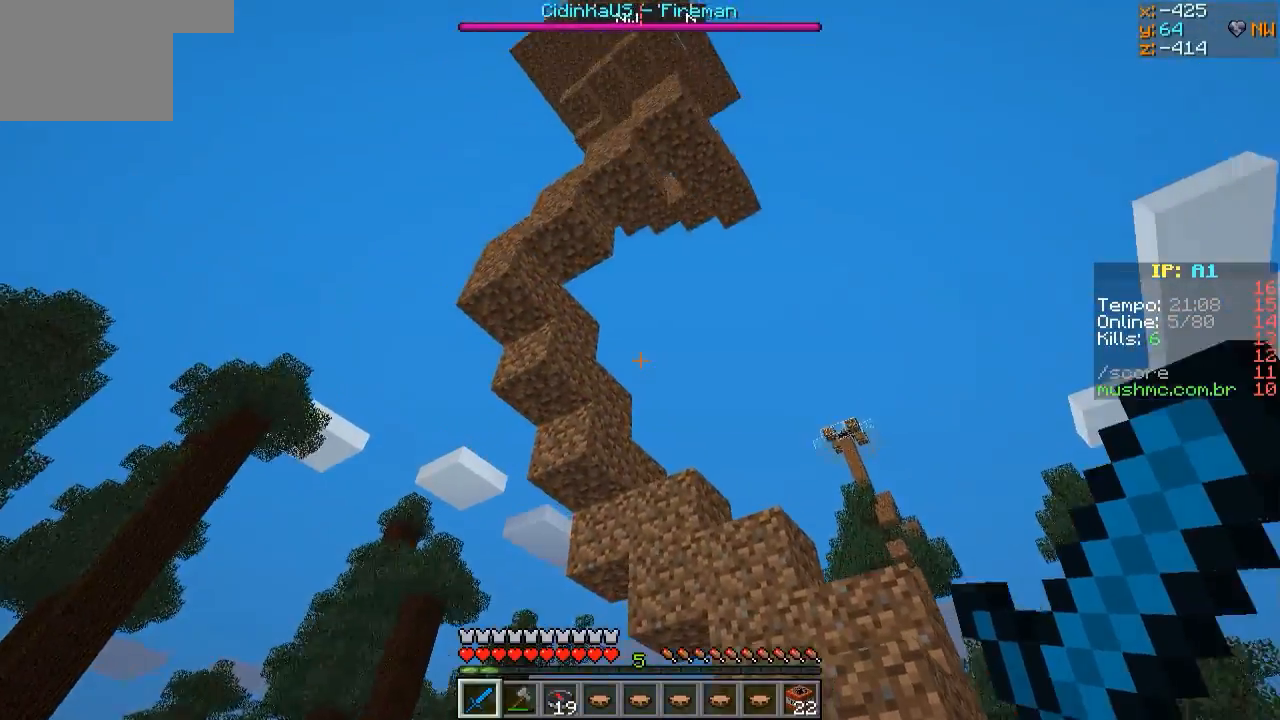
{"keys": ["s"], "events": [[117, "a", "up"]]}